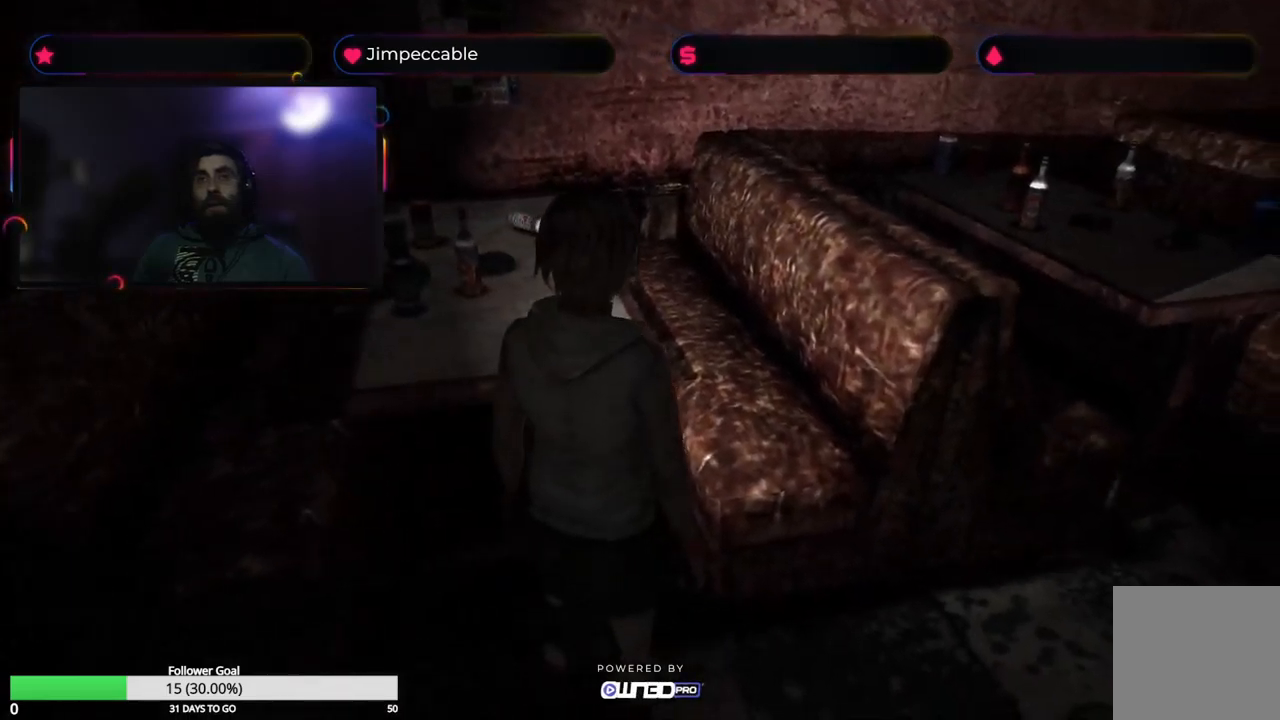
Gameplay with a controller (Xbox layout); each line is a JSON object with the inputs held at the frame after it. "events" lists button and stick changes between this image and that frame as [ms after this image, input, new state], when the widget could be followed in between.
{"buttons": [], "left_stick": "left", "right_stick": "center", "events": [[366, "left_stick", "left"]]}
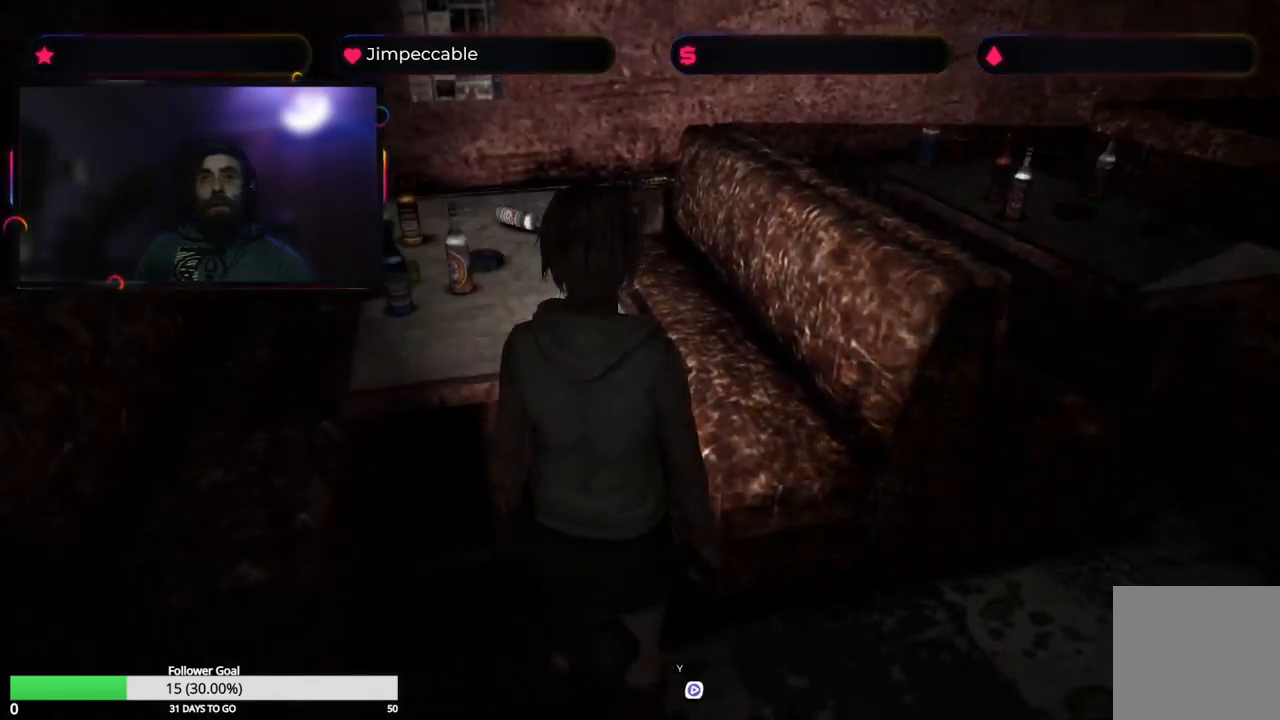
{"buttons": [], "left_stick": "center", "right_stick": "center", "events": [[100, "left_stick", "center"]]}
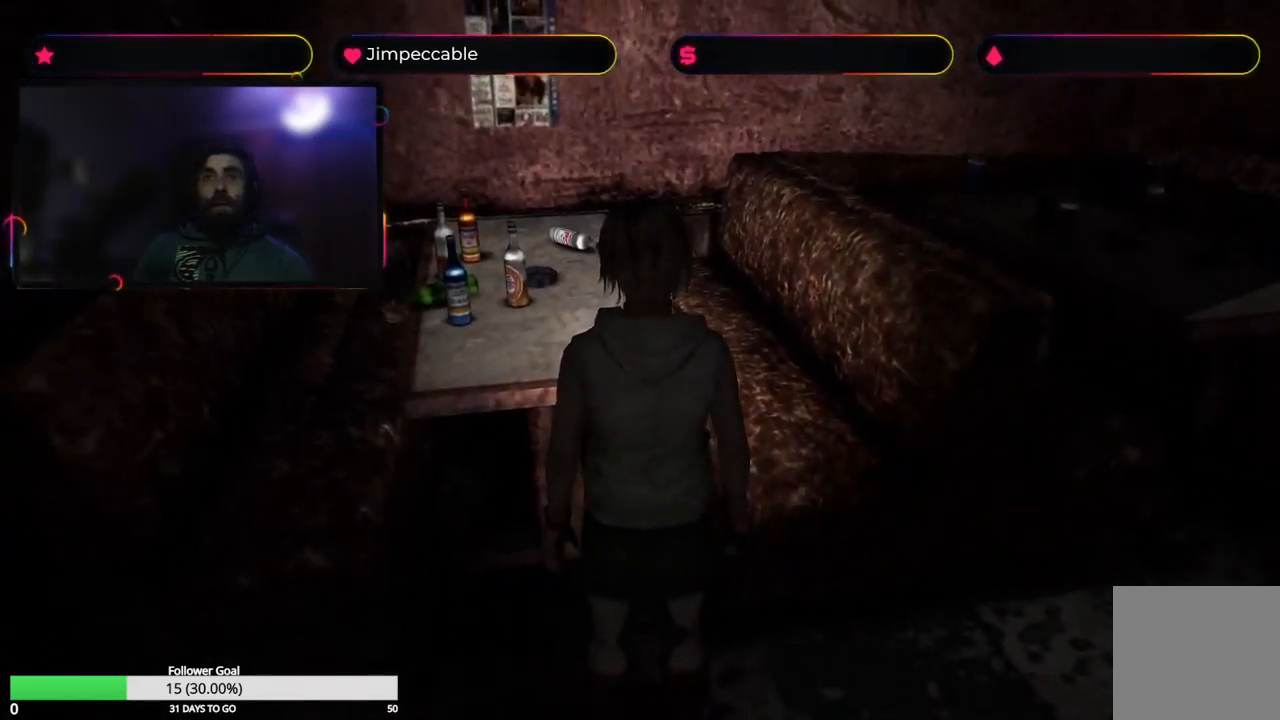
{"buttons": [], "left_stick": "center", "right_stick": "center", "events": []}
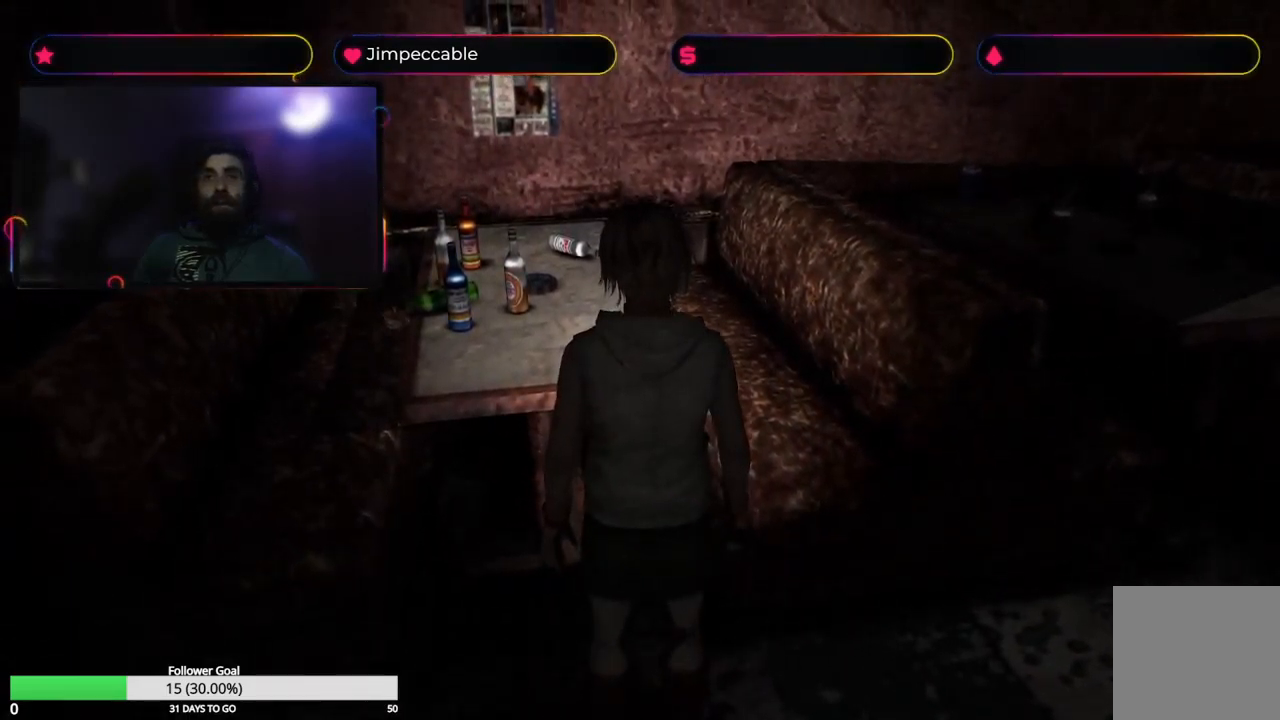
{"buttons": [], "left_stick": "center", "right_stick": "center", "events": []}
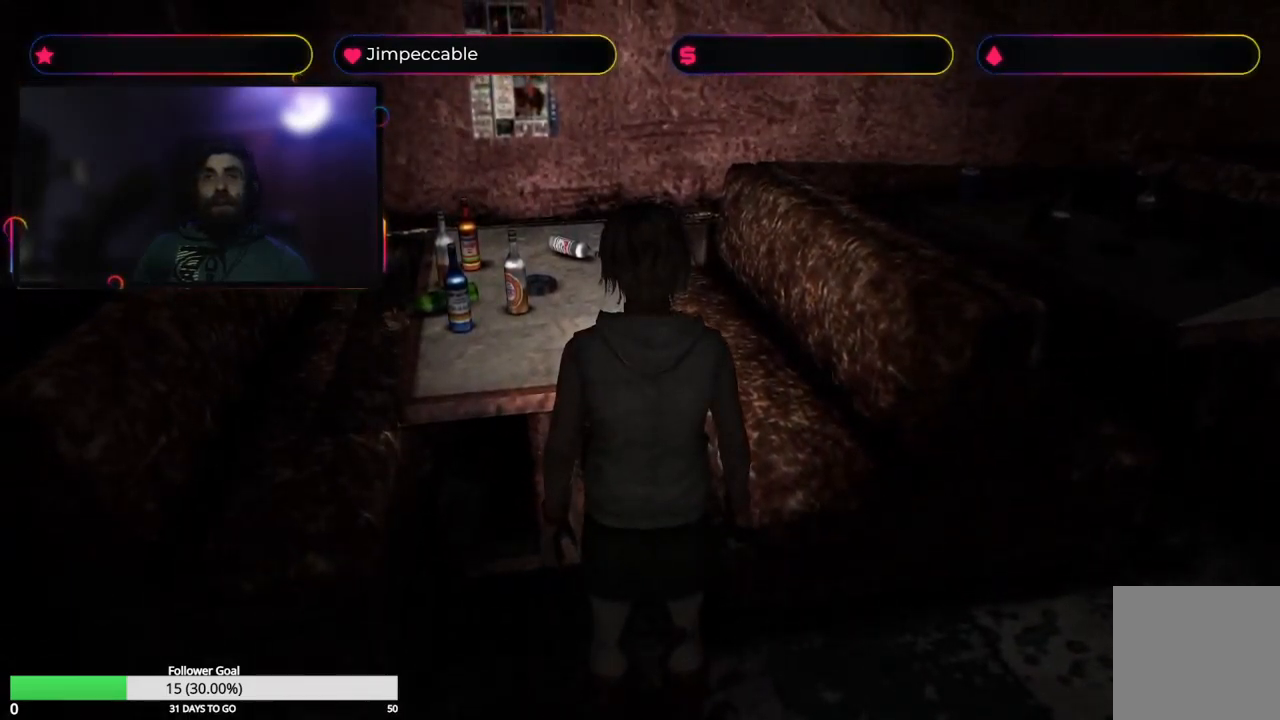
{"buttons": [], "left_stick": "right", "right_stick": "center", "events": [[200, "left_stick", "right"]]}
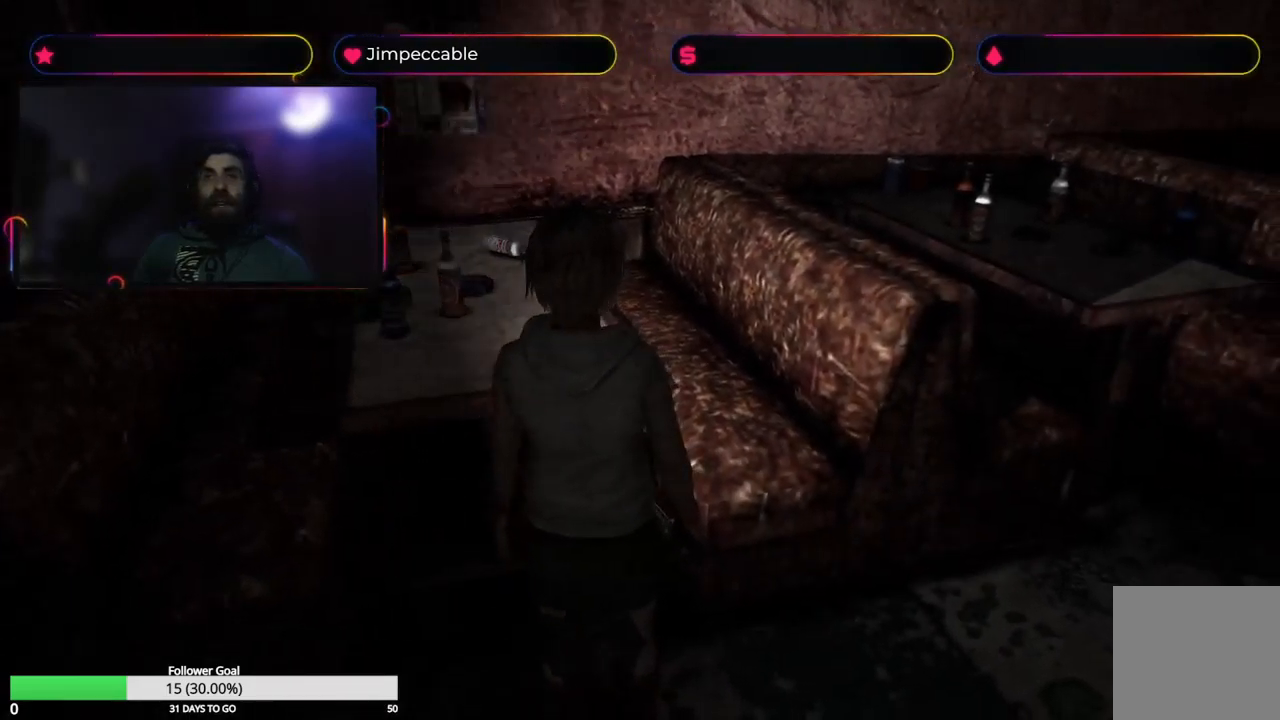
{"buttons": ["X"], "left_stick": "up", "right_stick": "center", "events": [[166, "X", "down"], [300, "left_stick", "up-right"], [483, "left_stick", "up"]]}
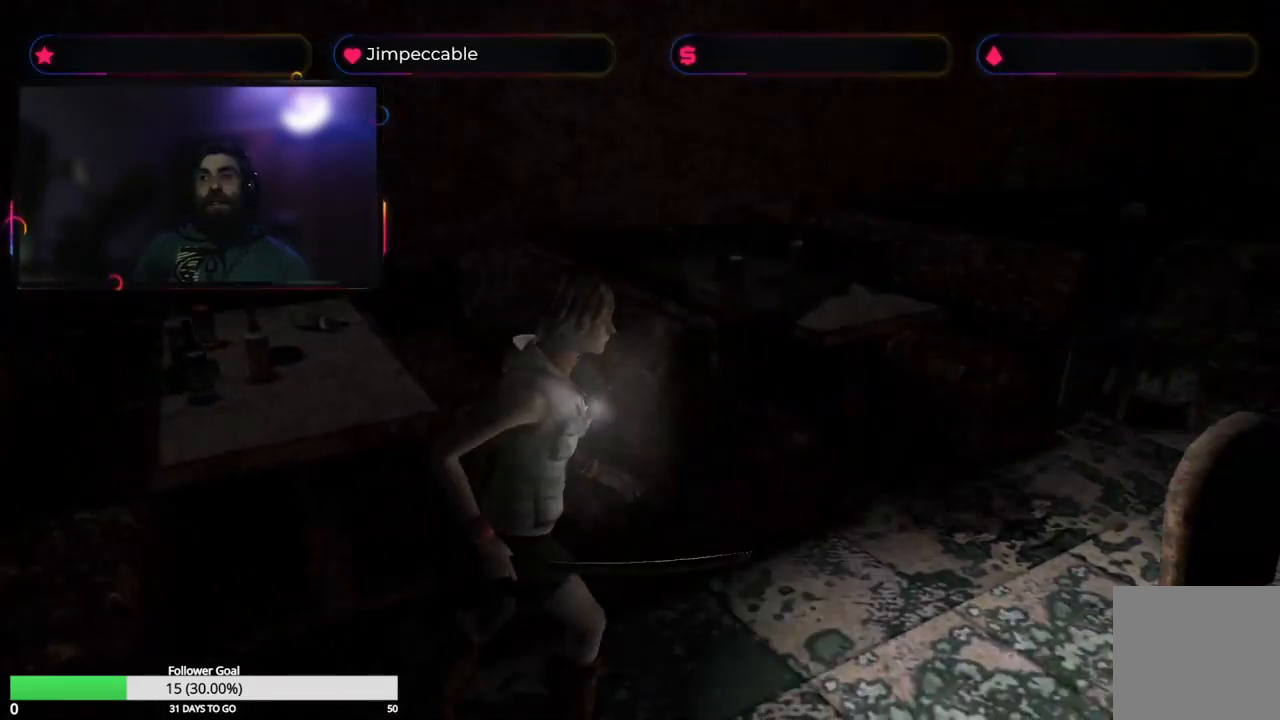
{"buttons": ["X"], "left_stick": "up-left", "right_stick": "center", "events": [[300, "left_stick", "up-left"]]}
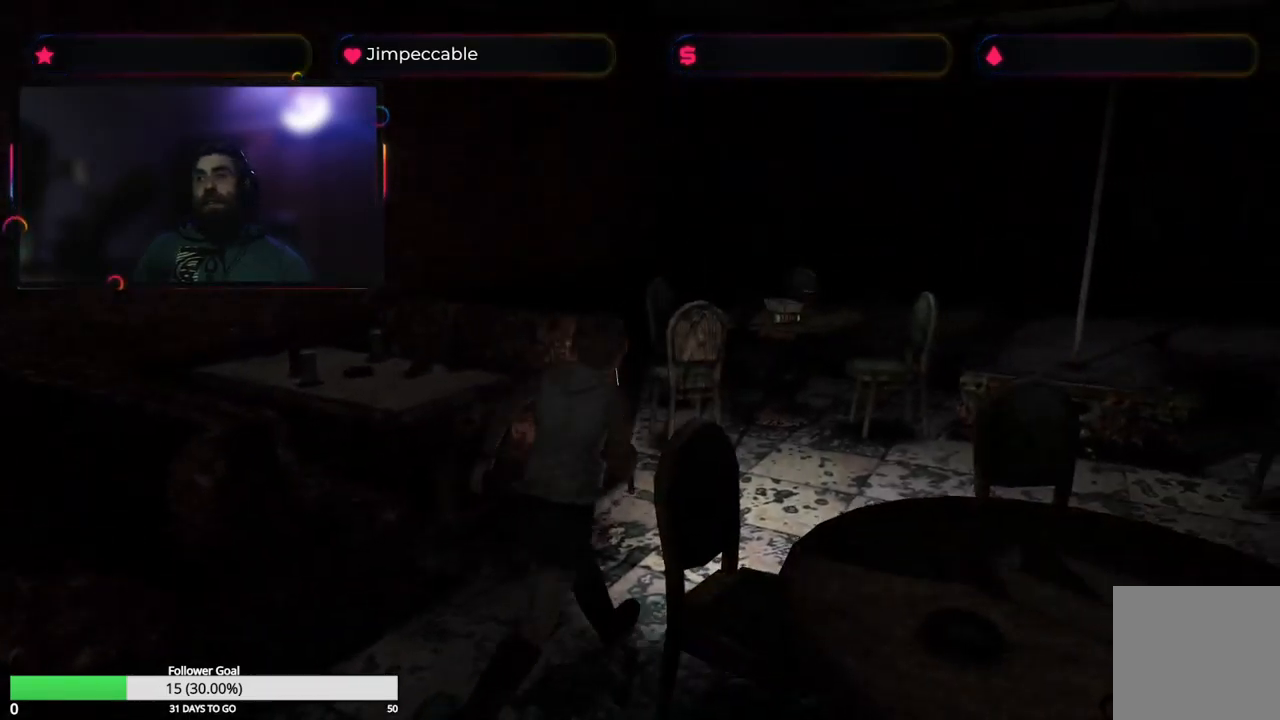
{"buttons": [], "left_stick": "up-right", "right_stick": "center", "events": [[50, "left_stick", "up"], [333, "left_stick", "up-right"], [433, "X", "up"]]}
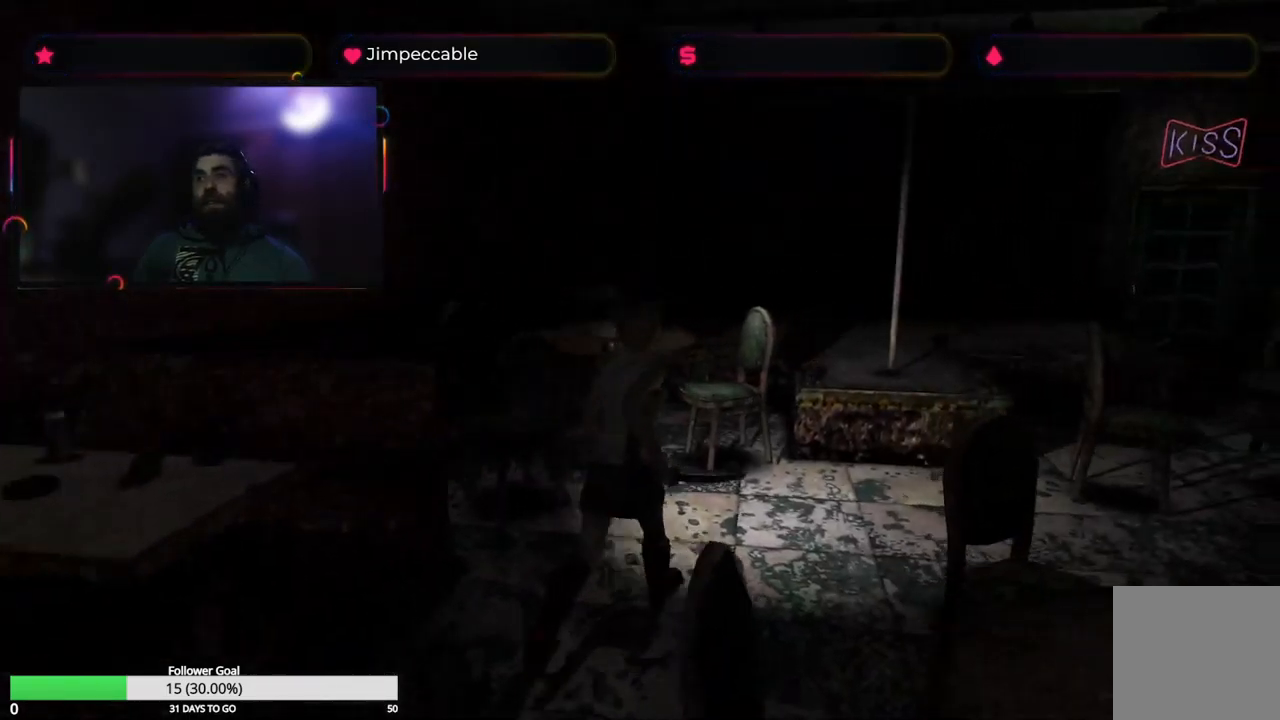
{"buttons": ["X"], "left_stick": "up-right", "right_stick": "center", "events": [[183, "left_stick", "up"], [433, "X", "down"], [483, "left_stick", "up-right"]]}
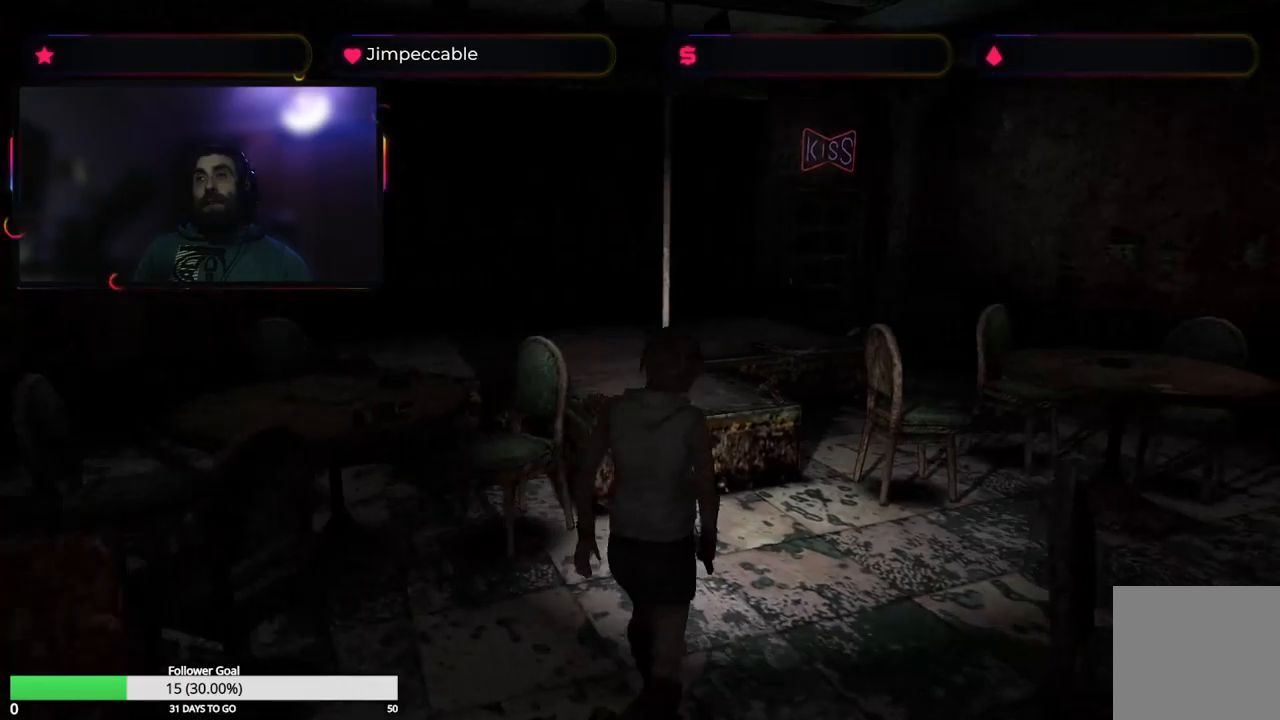
{"buttons": [], "left_stick": "up", "right_stick": "center", "events": [[367, "left_stick", "up"], [383, "X", "up"]]}
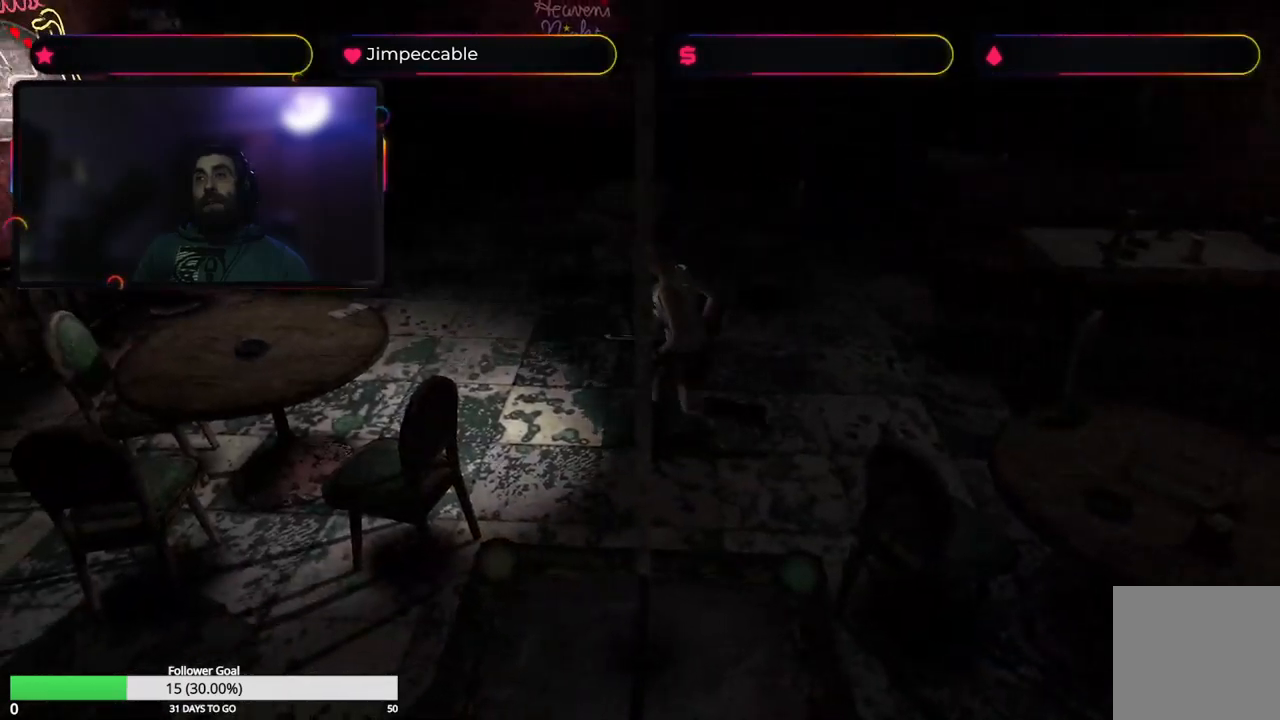
{"buttons": [], "left_stick": "up-right", "right_stick": "center", "events": [[217, "left_stick", "up-right"]]}
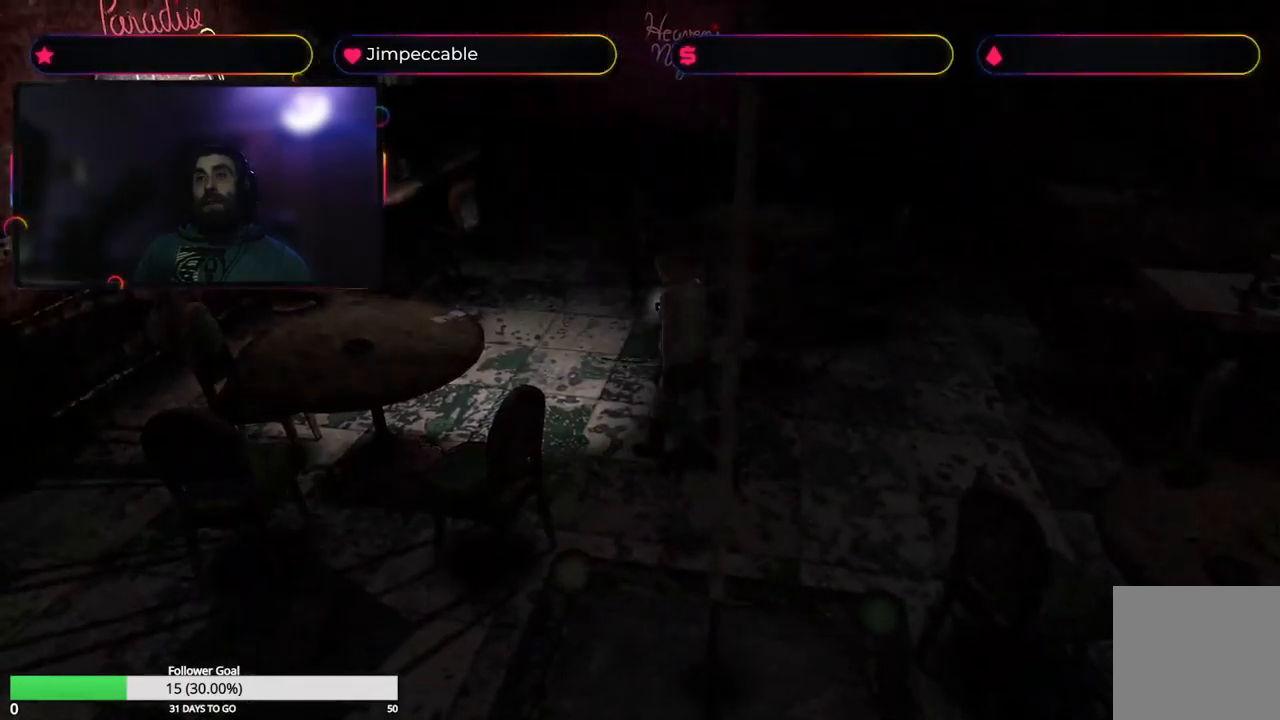
{"buttons": ["X"], "left_stick": "up-left", "right_stick": "center", "events": [[183, "left_stick", "up"], [267, "X", "down"], [300, "left_stick", "up-left"]]}
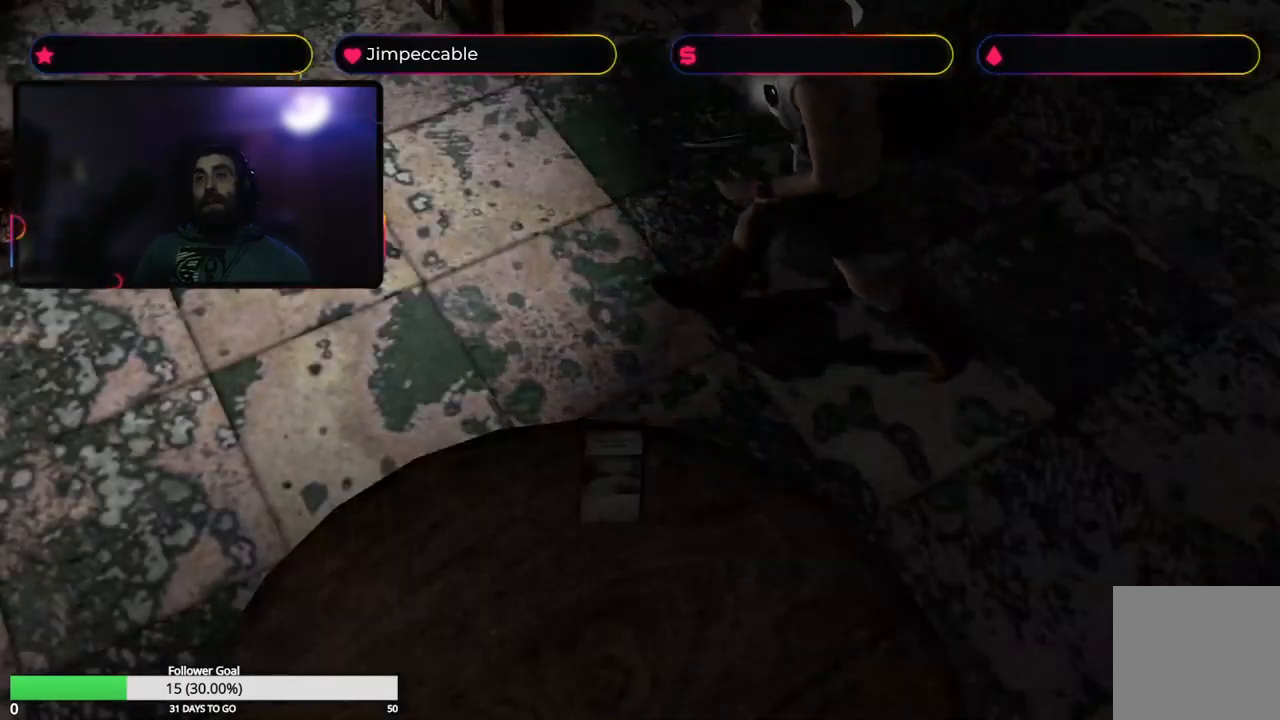
{"buttons": [], "left_stick": "up", "right_stick": "center", "events": [[183, "left_stick", "up"], [283, "X", "up"]]}
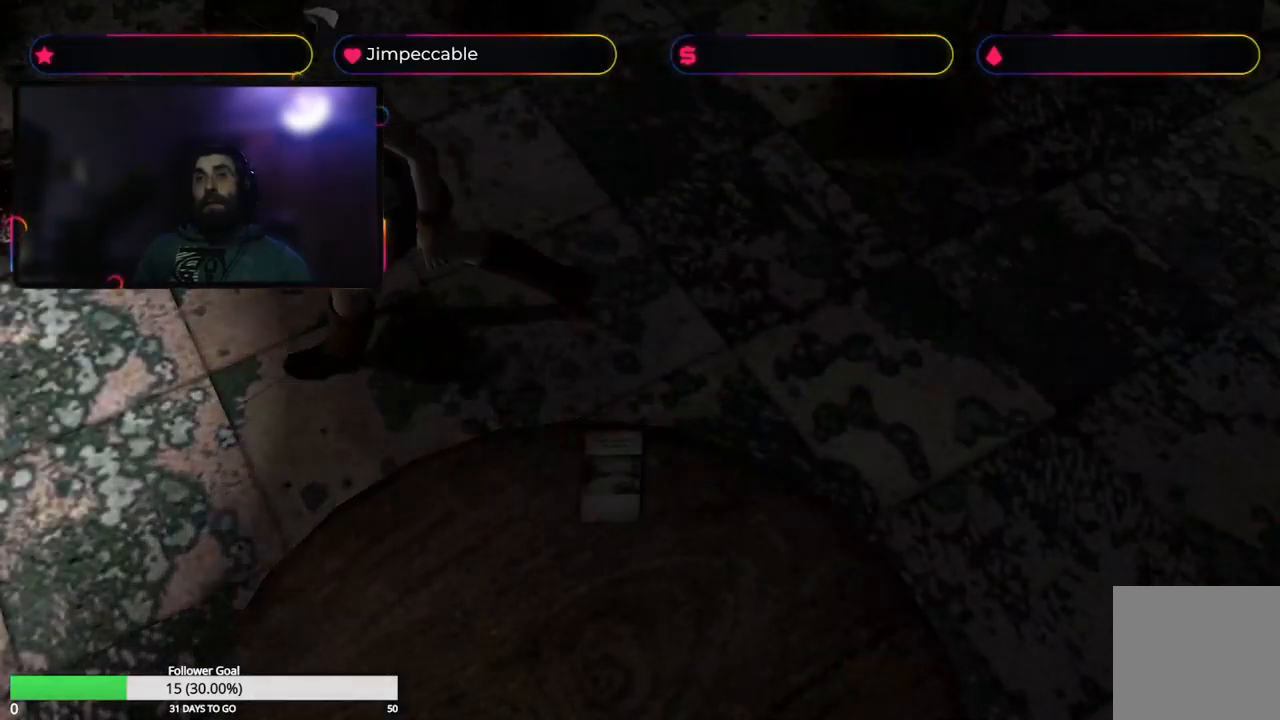
{"buttons": ["X"], "left_stick": "up-left", "right_stick": "center", "events": [[33, "left_stick", "center"], [183, "left_stick", "up"], [250, "left_stick", "up-left"], [300, "X", "down"]]}
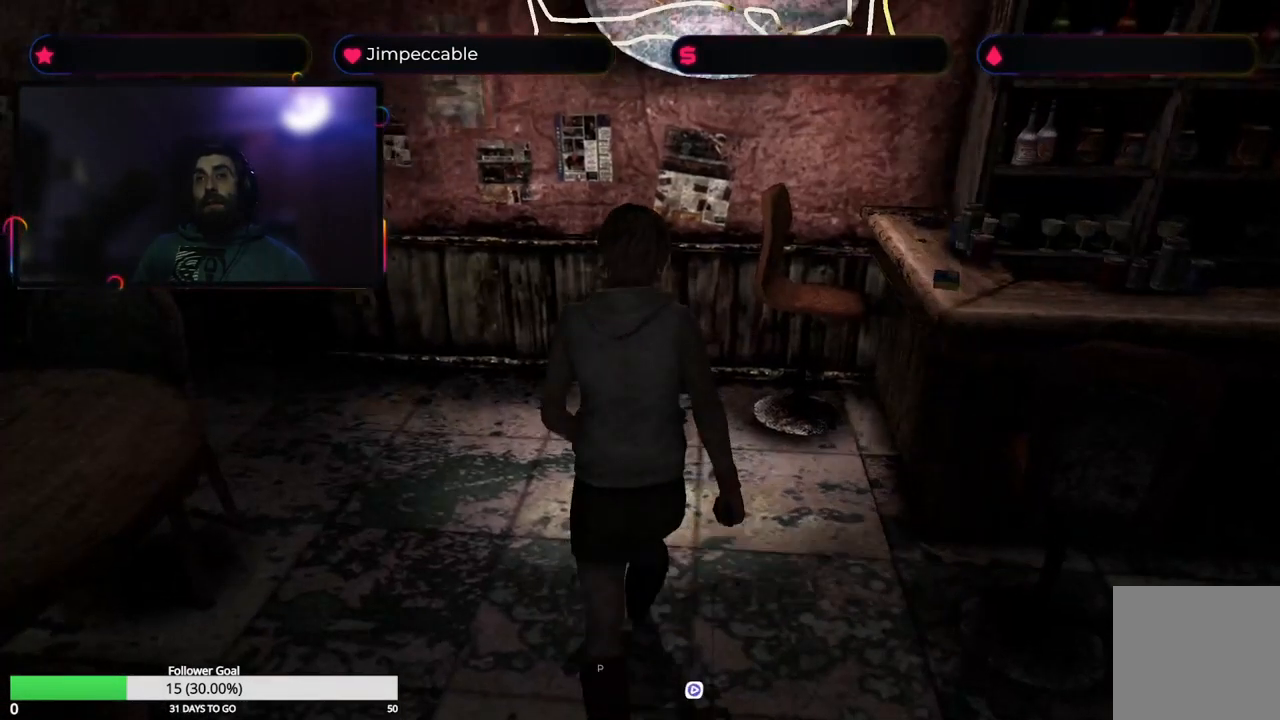
{"buttons": [], "left_stick": "up-left", "right_stick": "center", "events": [[283, "X", "up"]]}
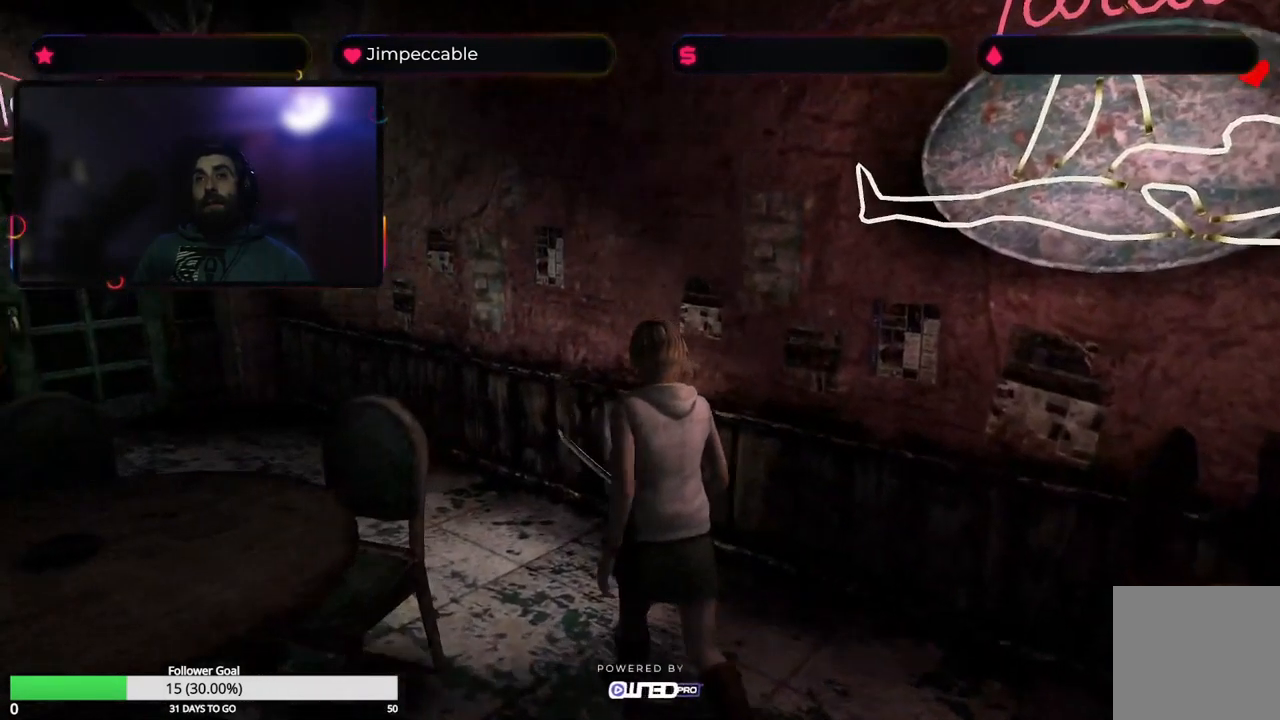
{"buttons": ["X"], "left_stick": "up-left", "right_stick": "center", "events": [[350, "X", "down"]]}
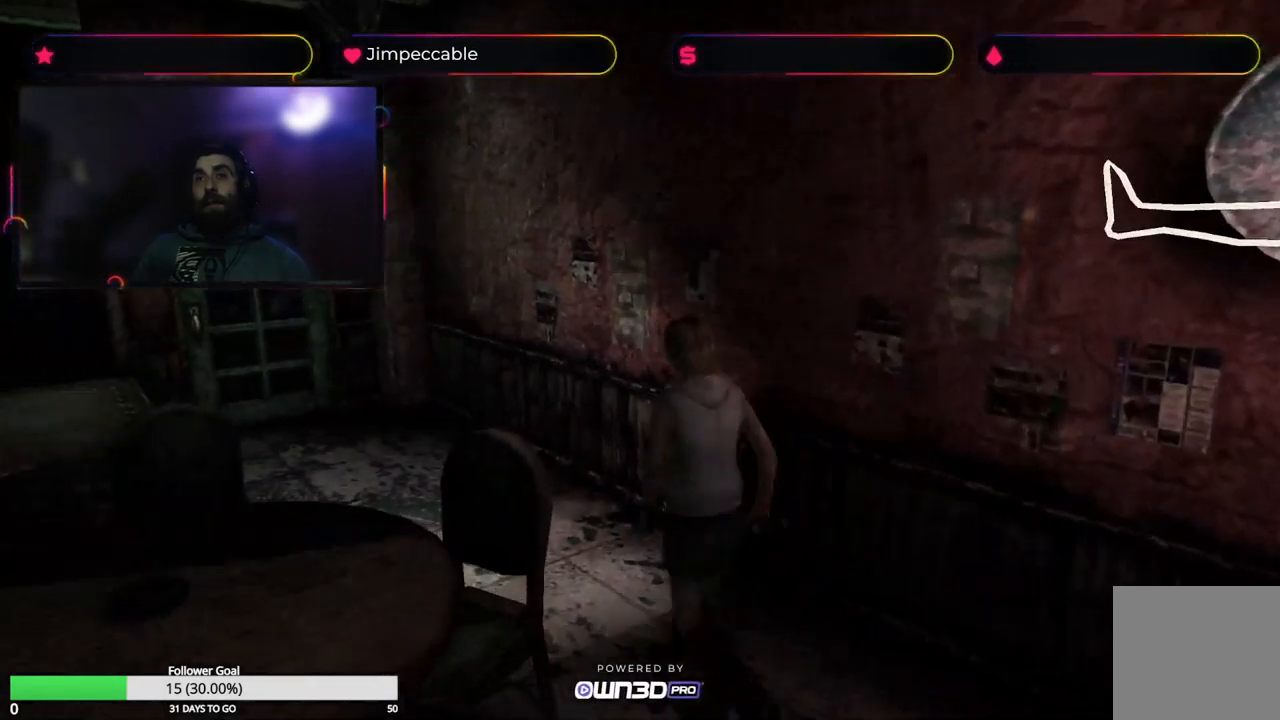
{"buttons": [], "left_stick": "up", "right_stick": "center", "events": [[367, "X", "up"], [483, "left_stick", "up"]]}
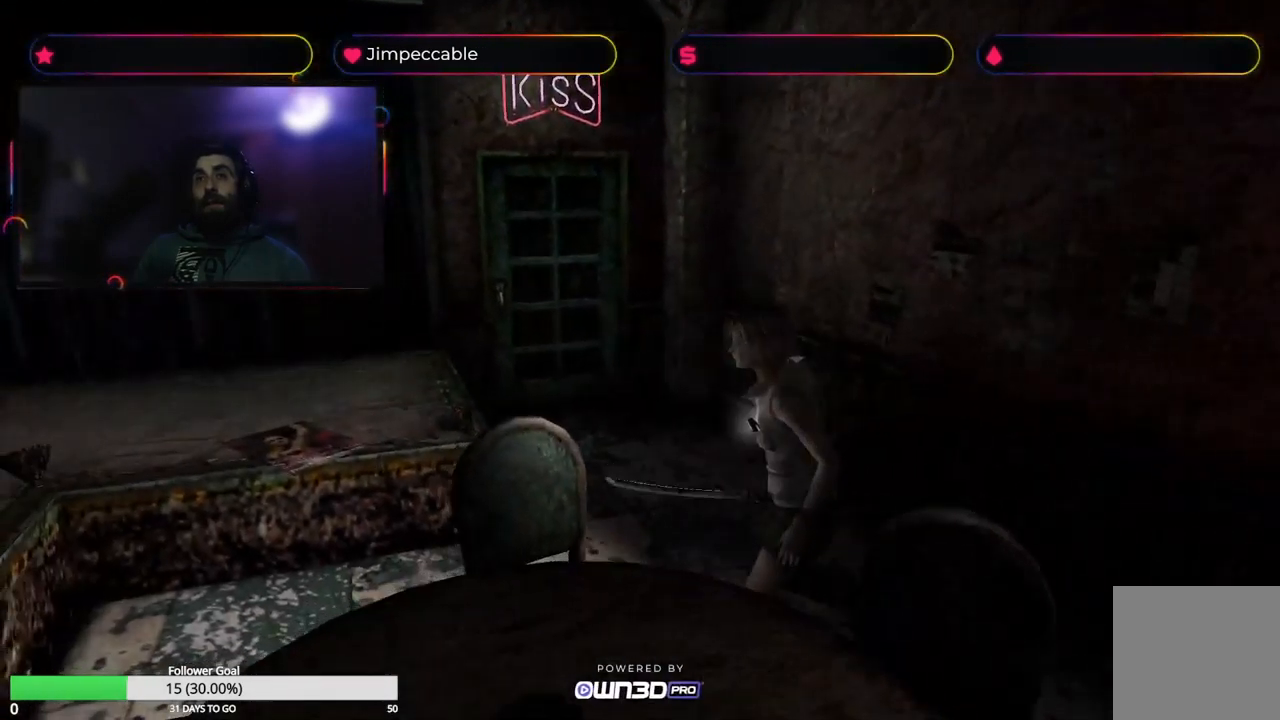
{"buttons": [], "left_stick": "up", "right_stick": "center", "events": []}
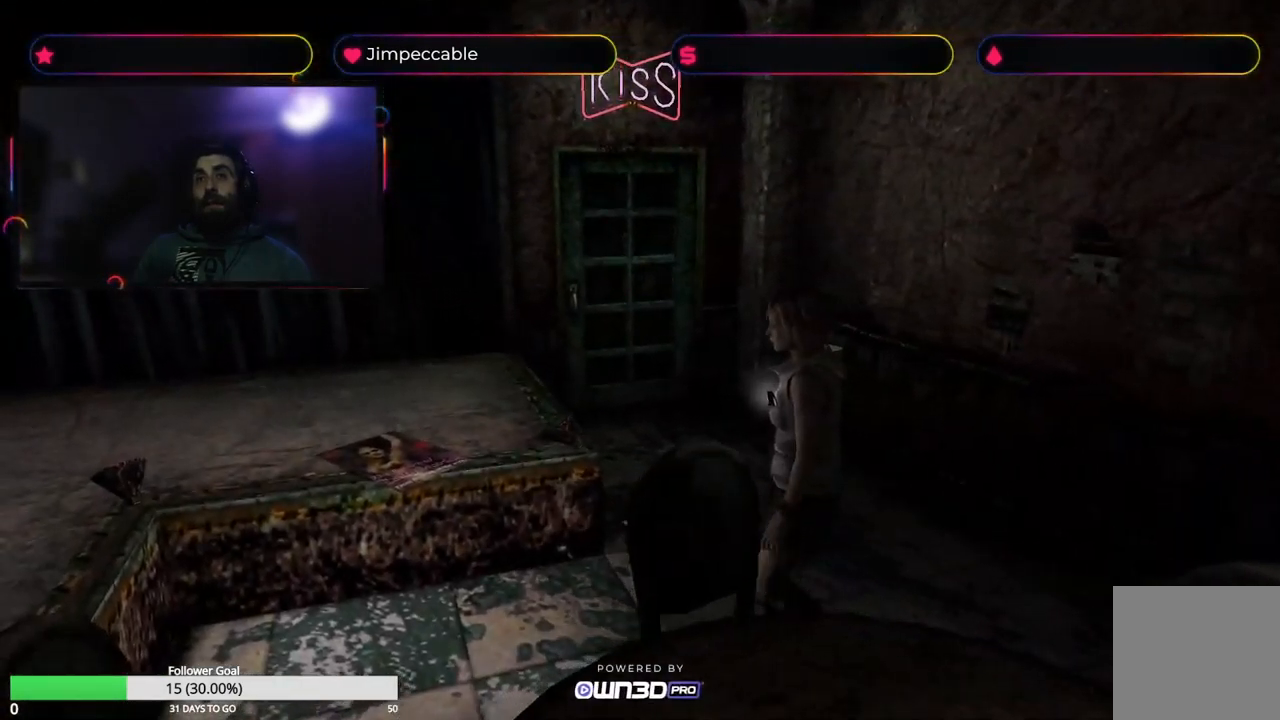
{"buttons": [], "left_stick": "up", "right_stick": "center", "events": []}
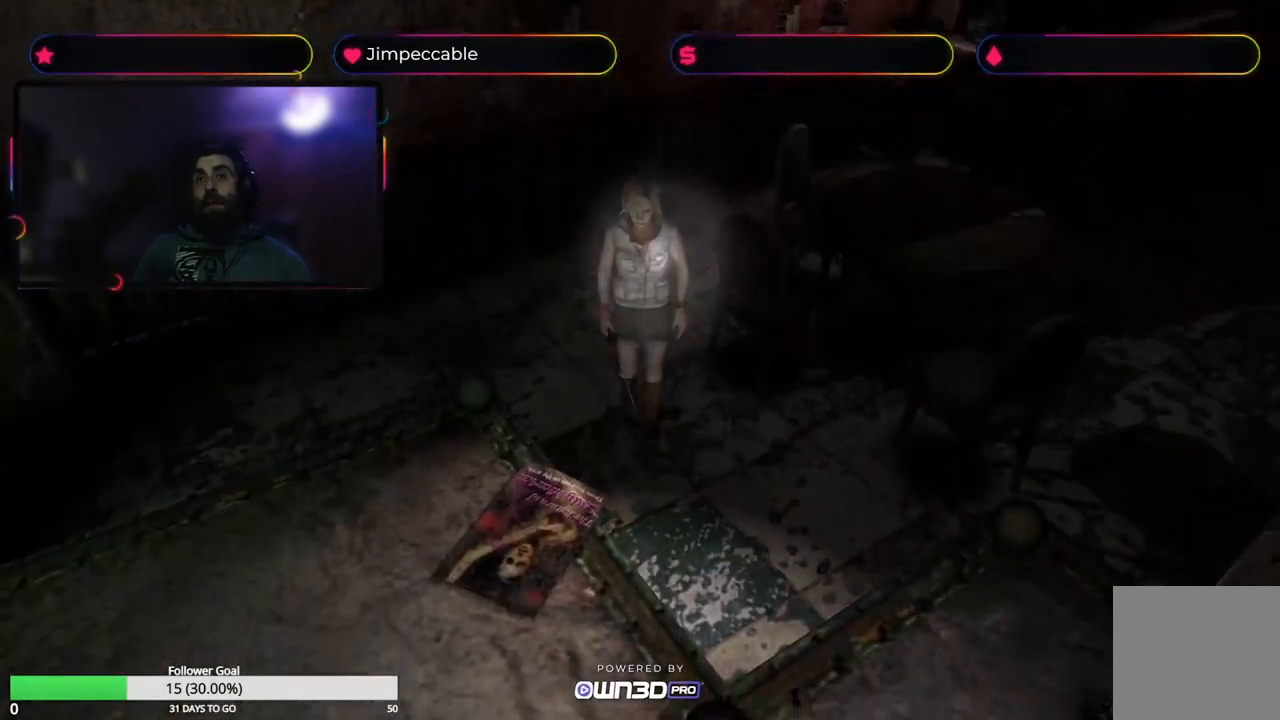
{"buttons": [], "left_stick": "up-right", "right_stick": "center", "events": [[367, "left_stick", "up-right"]]}
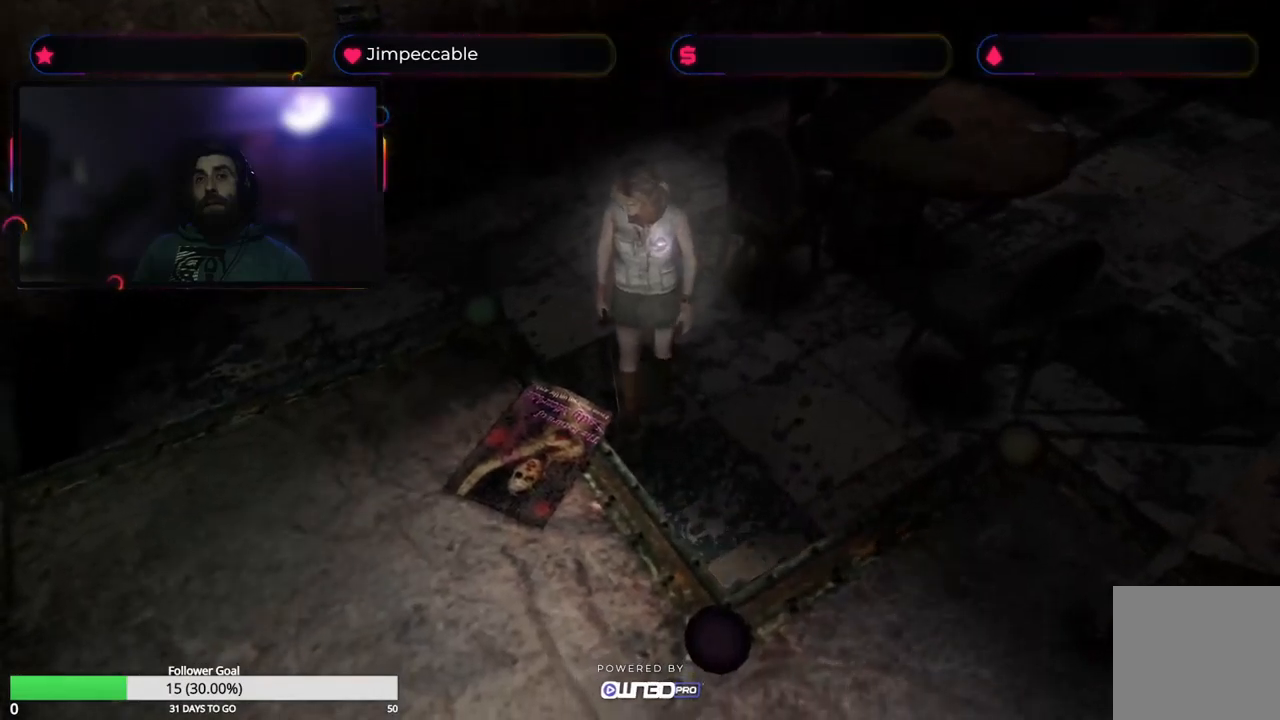
{"buttons": [], "left_stick": "center", "right_stick": "center", "events": [[217, "left_stick", "center"]]}
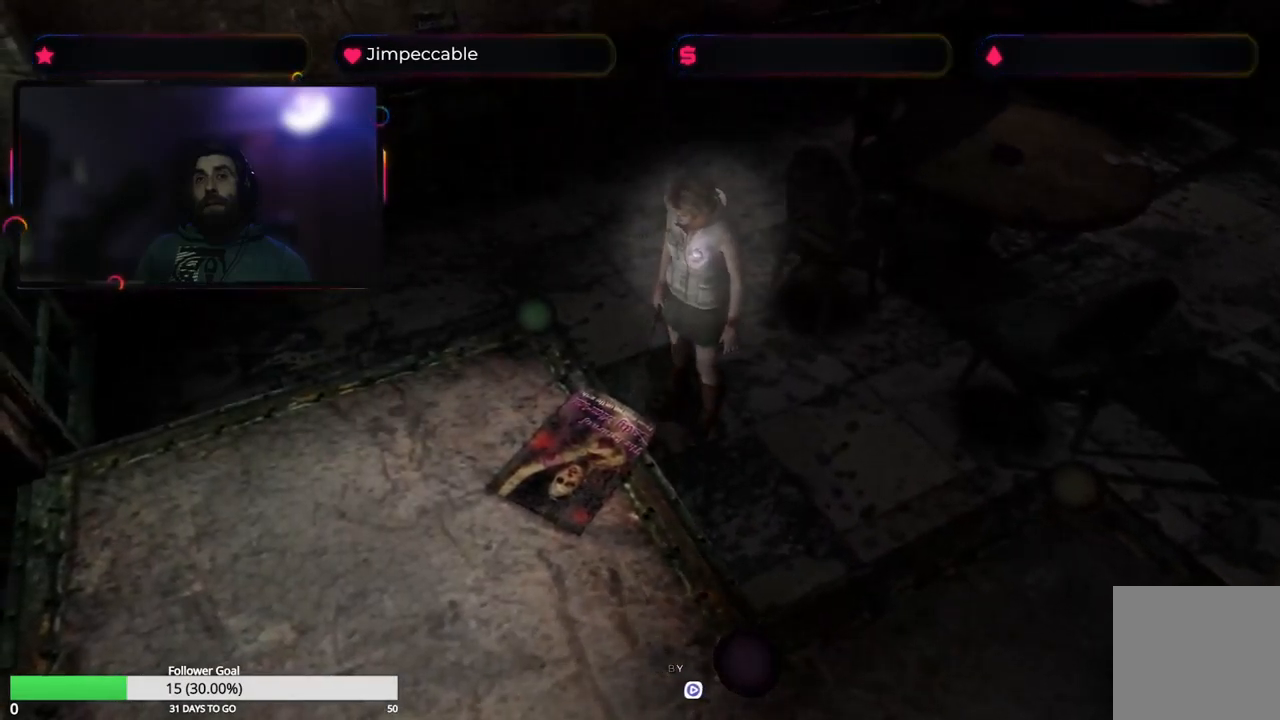
{"buttons": [], "left_stick": "center", "right_stick": "center", "events": [[17, "A", "down"], [167, "A", "up"]]}
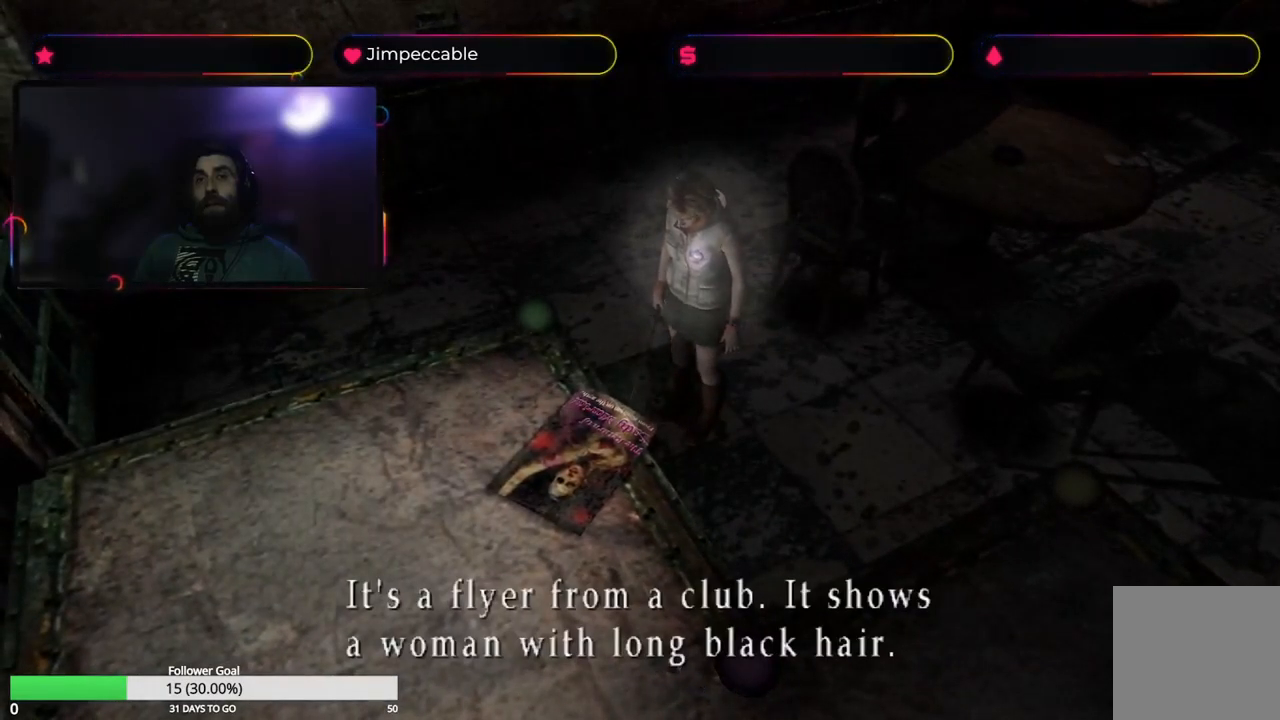
{"buttons": [], "left_stick": "center", "right_stick": "center", "events": []}
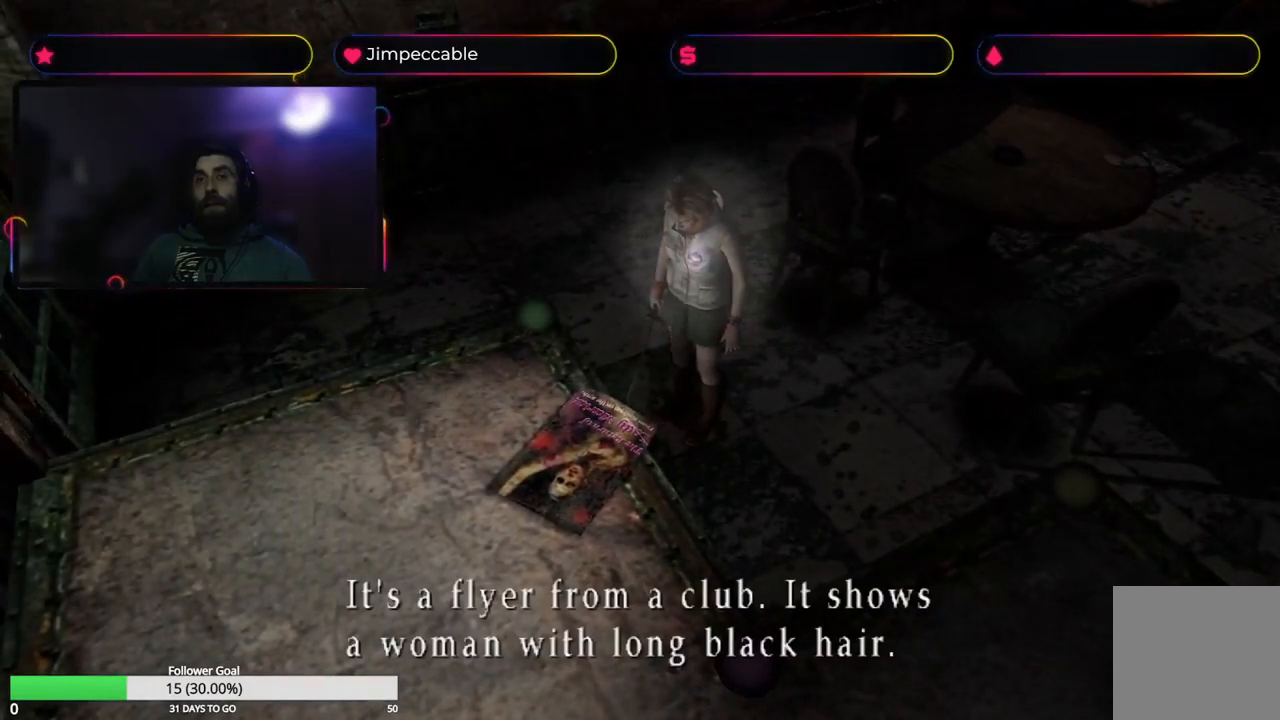
{"buttons": [], "left_stick": "center", "right_stick": "center", "events": []}
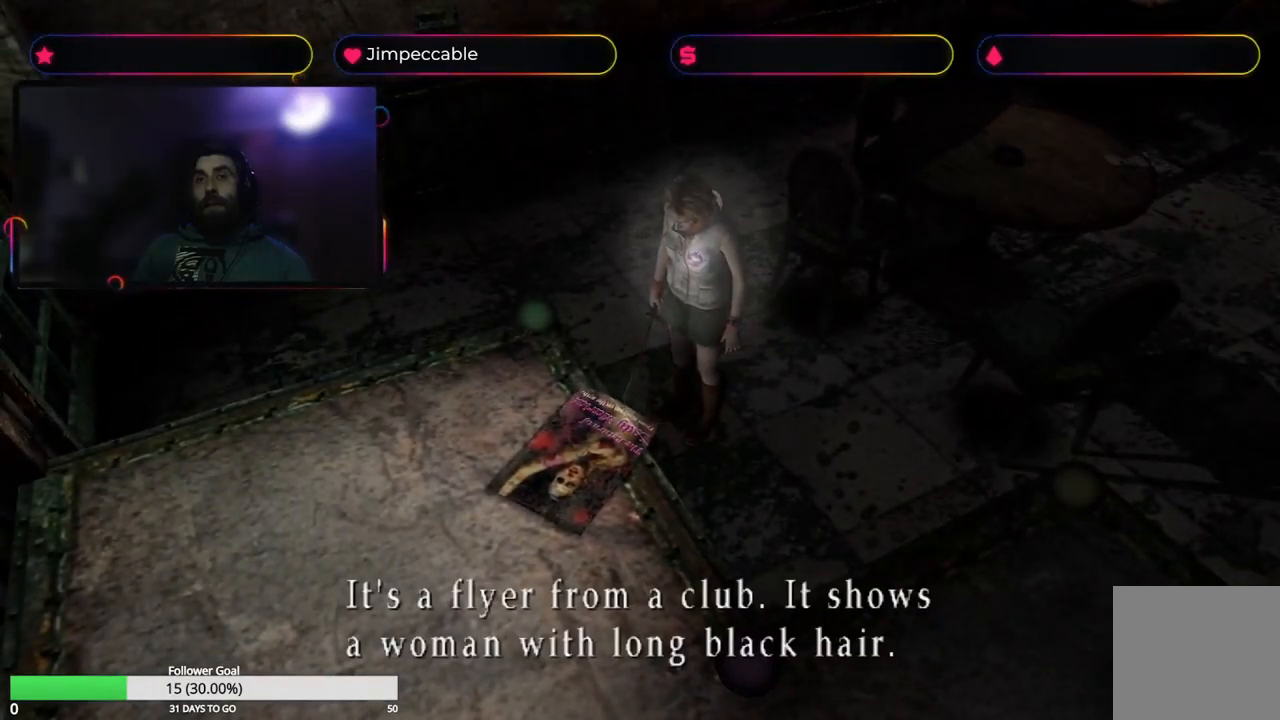
{"buttons": [], "left_stick": "center", "right_stick": "center", "events": []}
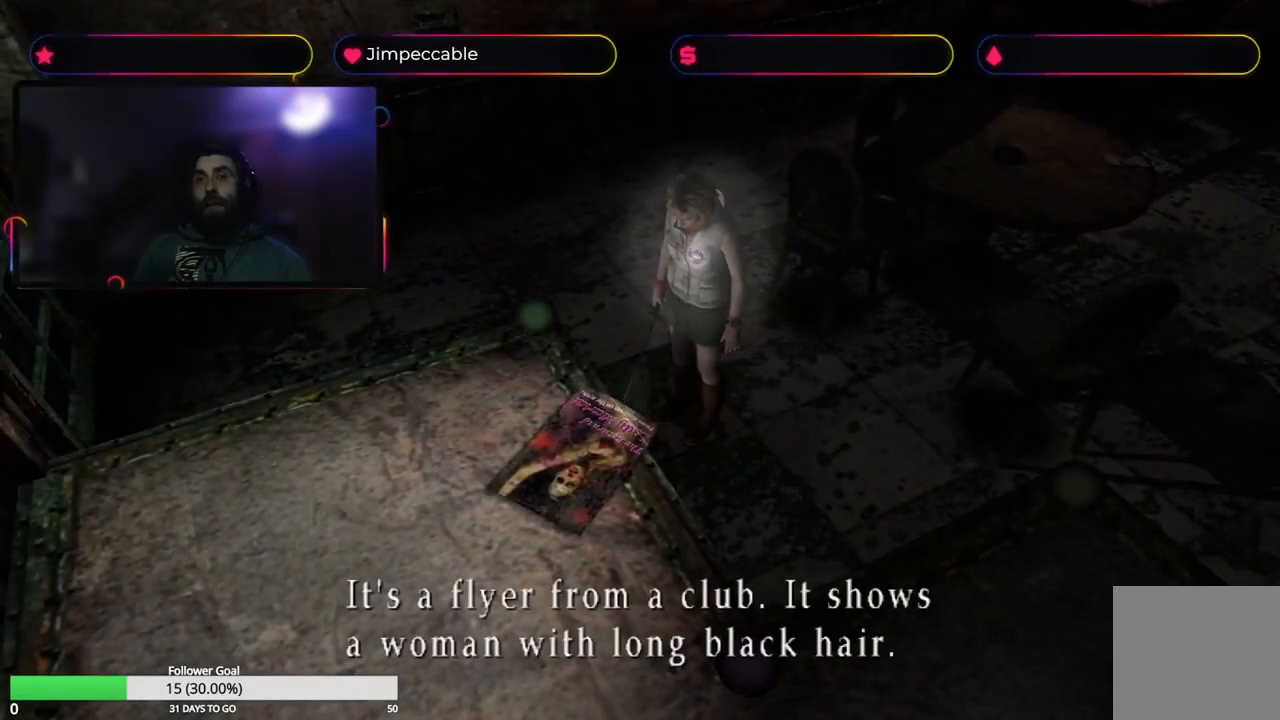
{"buttons": [], "left_stick": "center", "right_stick": "center", "events": []}
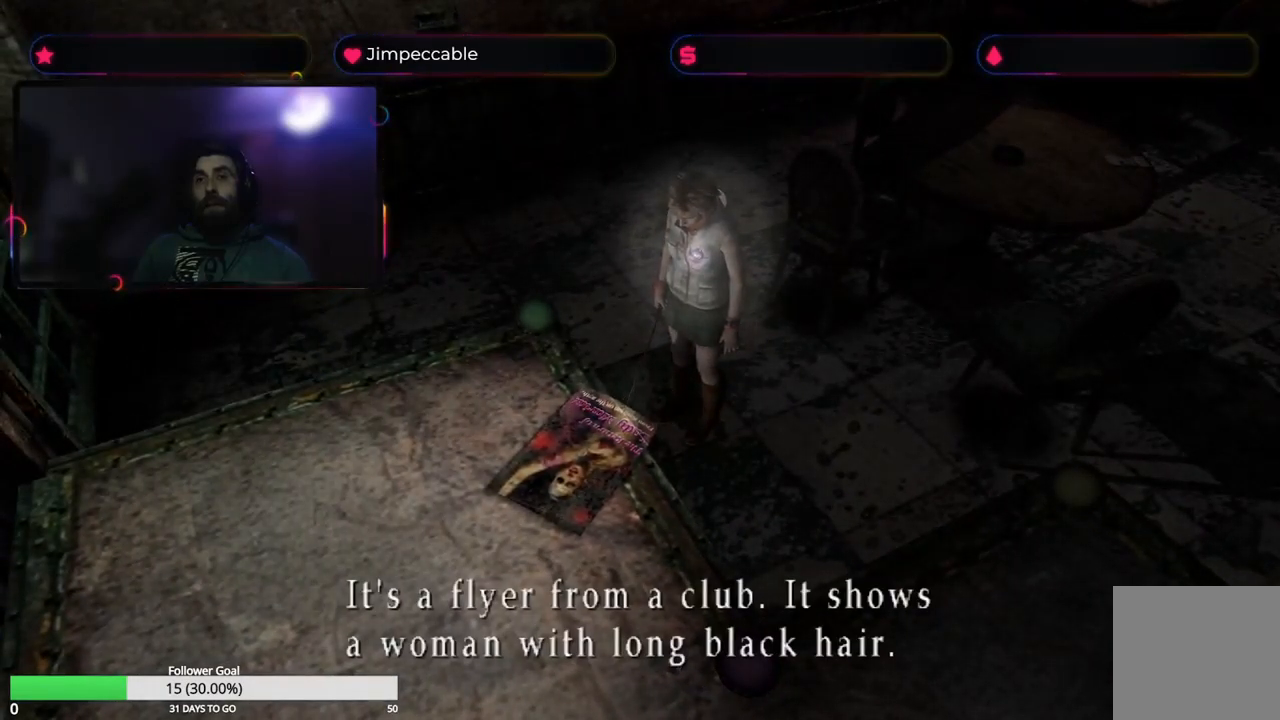
{"buttons": [], "left_stick": "center", "right_stick": "center", "events": []}
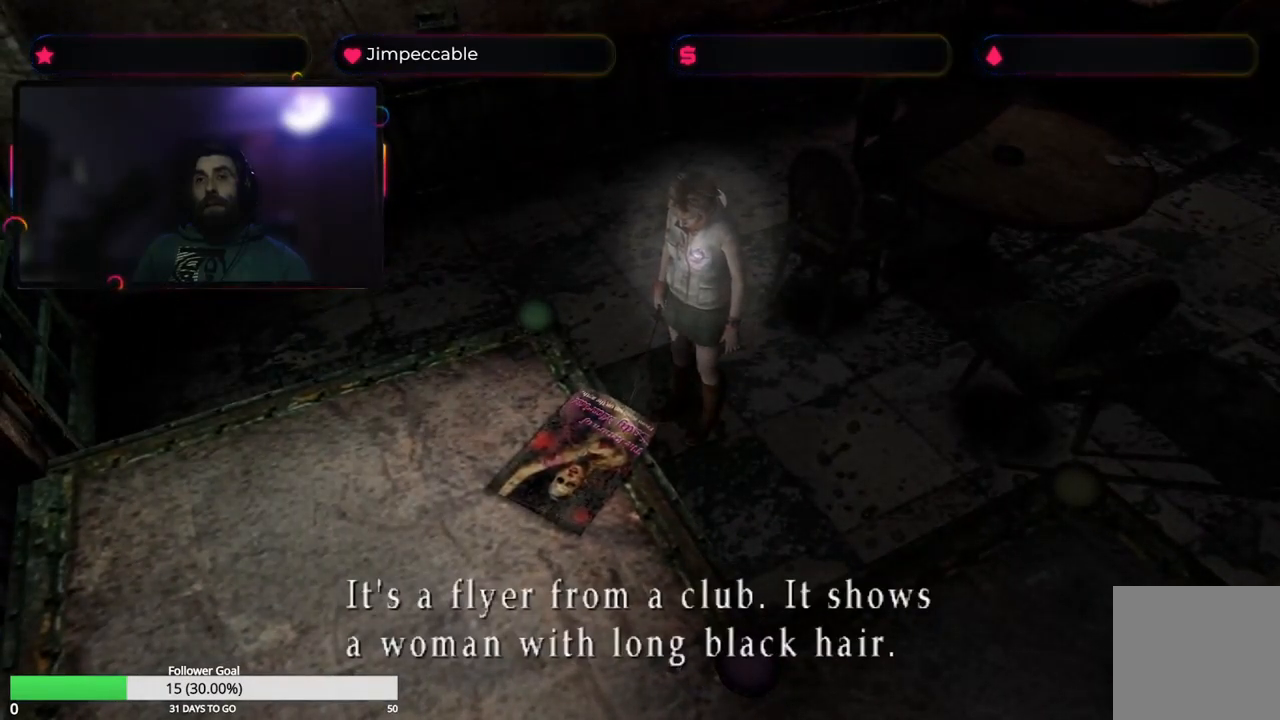
{"buttons": [], "left_stick": "center", "right_stick": "center", "events": []}
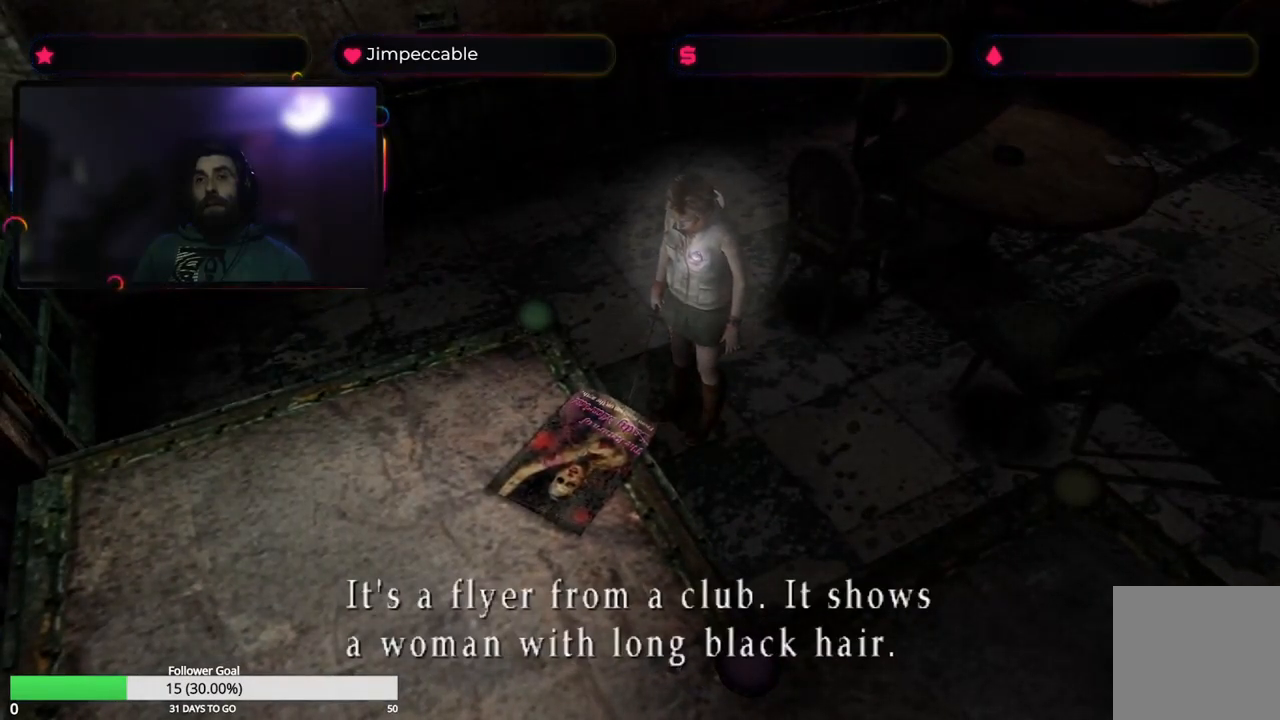
{"buttons": [], "left_stick": "center", "right_stick": "center", "events": [[217, "A", "down"], [317, "A", "up"]]}